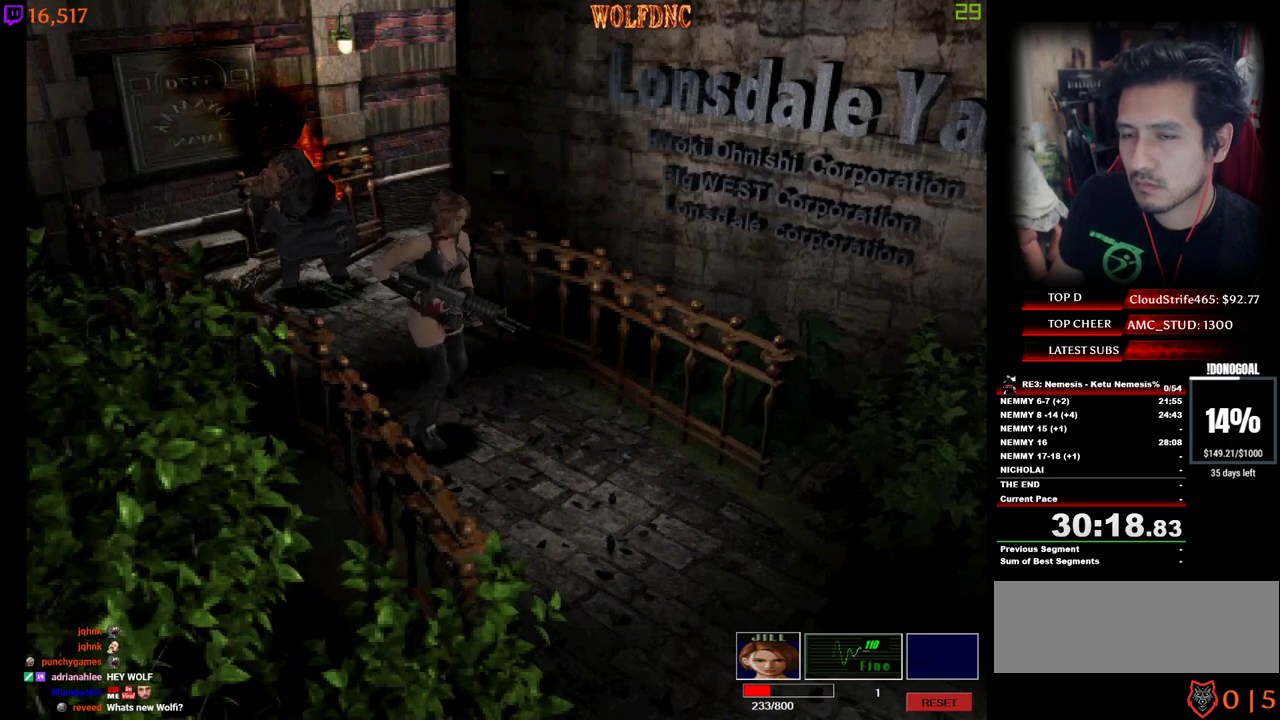
Gameplay with keyboard; each line is a JSON object with the keys held at the frame after it. "events" lists presses ("down") and releases ("up") of "a", "ctrl", "d", "e", "num0", "num2", "num4", "num5", "num6", "num8", "s", "shift", "space" and "w" between this image and that frame as [ms after this image, input, new state], when the widget could be followed in between. No other keys are recorded. Mouse input is not recorded. Not read: other_keys.
{"keys": [], "events": [[317, "d", "down"], [500, "d", "up"]]}
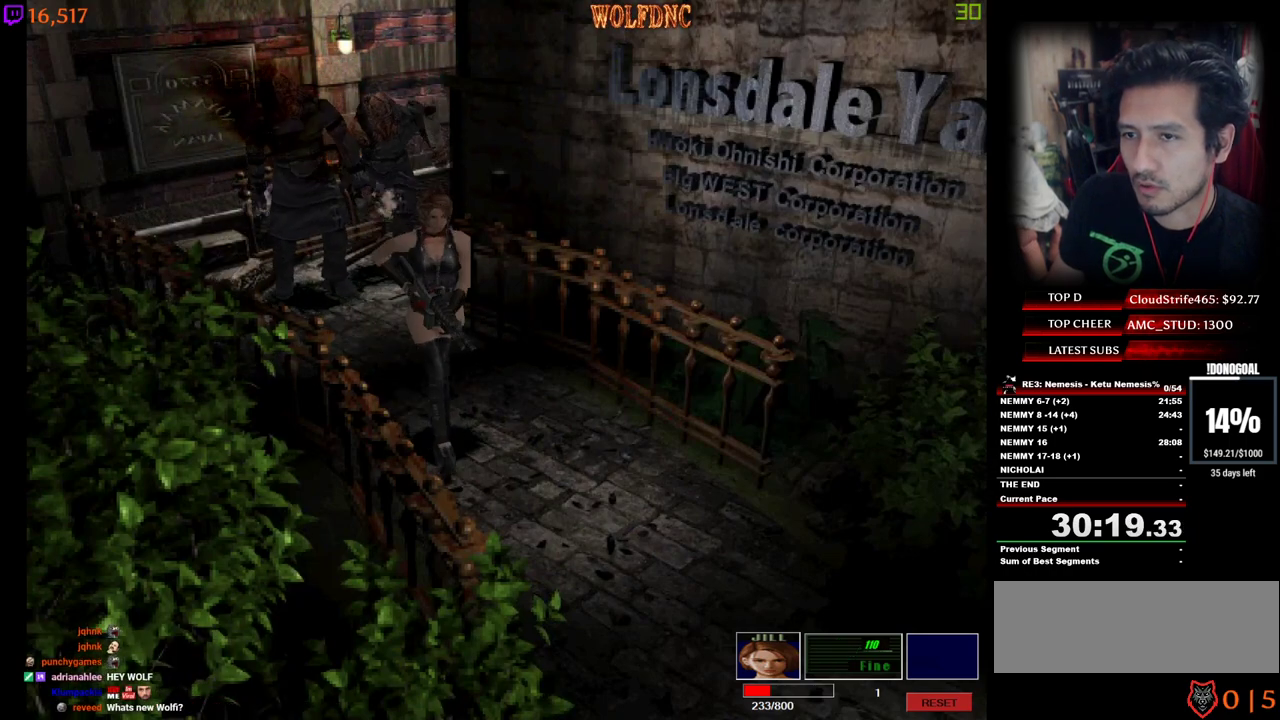
{"keys": ["num4", "w"], "events": [[367, "num4", "down"], [367, "w", "down"]]}
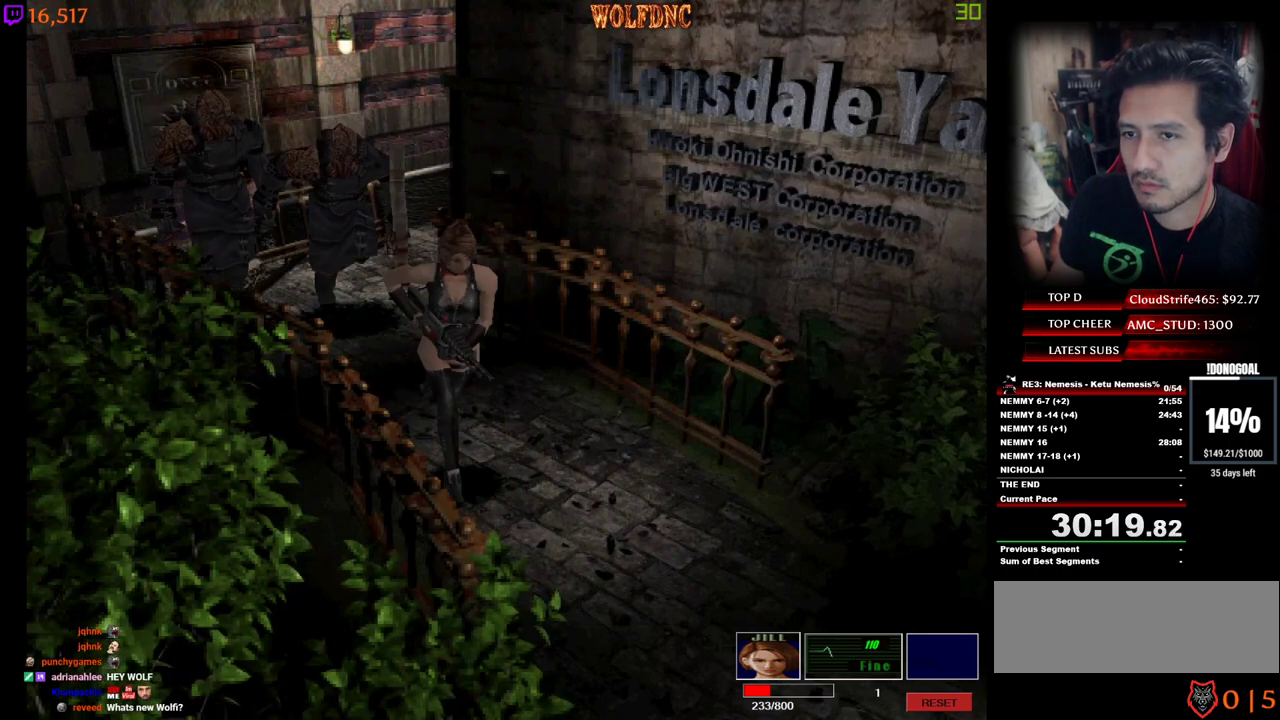
{"keys": ["a", "num4", "w"], "events": [[17, "num4", "up"], [150, "num4", "down"], [250, "a", "down"]]}
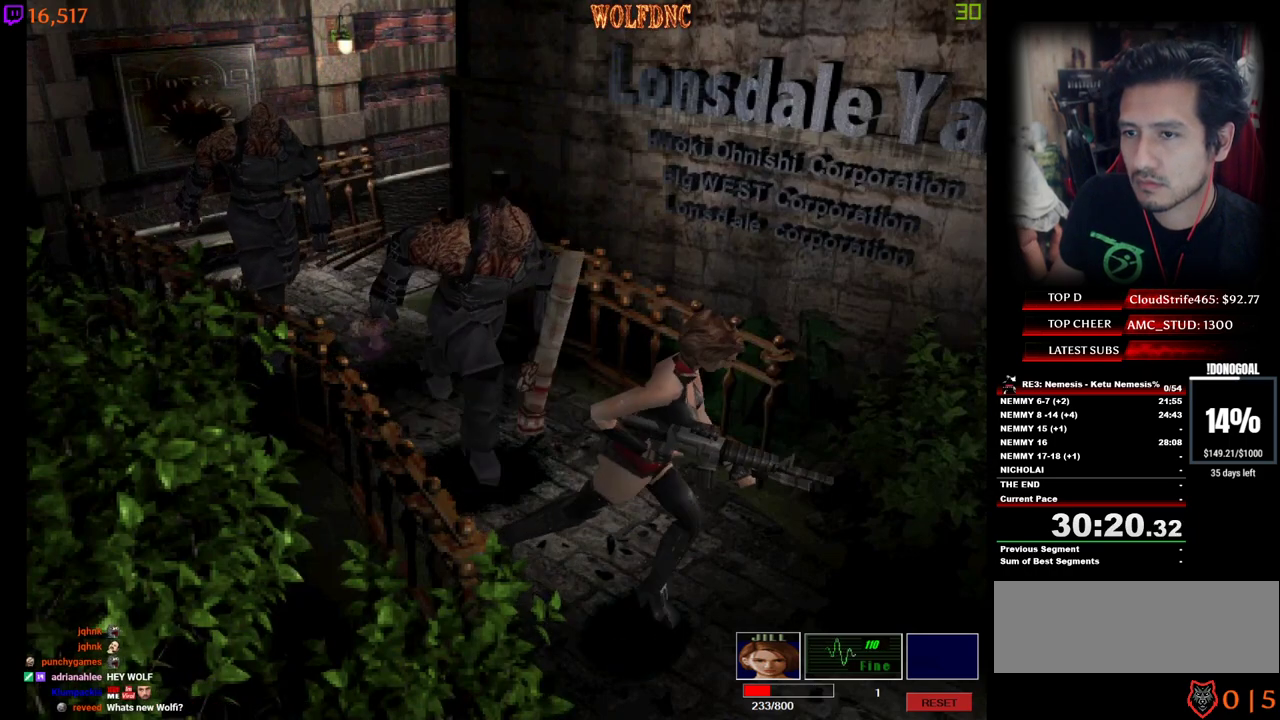
{"keys": ["num4", "w"], "events": [[33, "a", "up"], [67, "d", "down"], [400, "d", "up"]]}
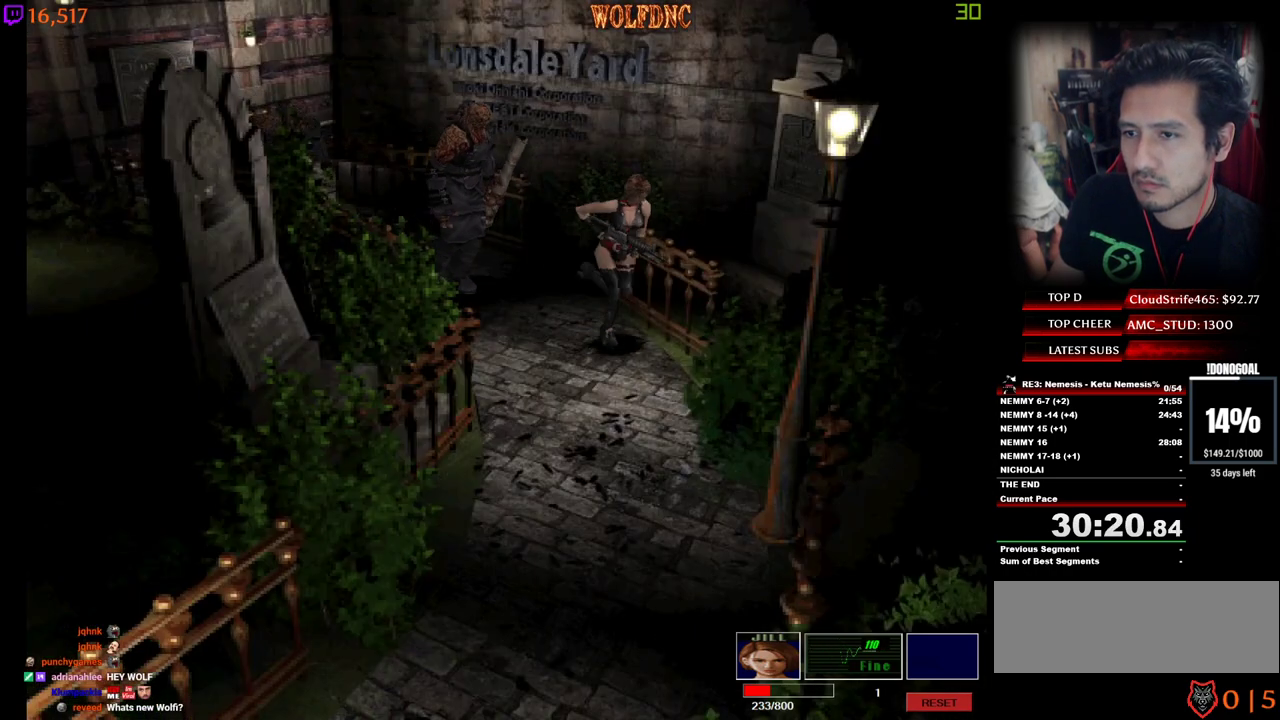
{"keys": [], "events": [[367, "num4", "up"], [367, "w", "up"]]}
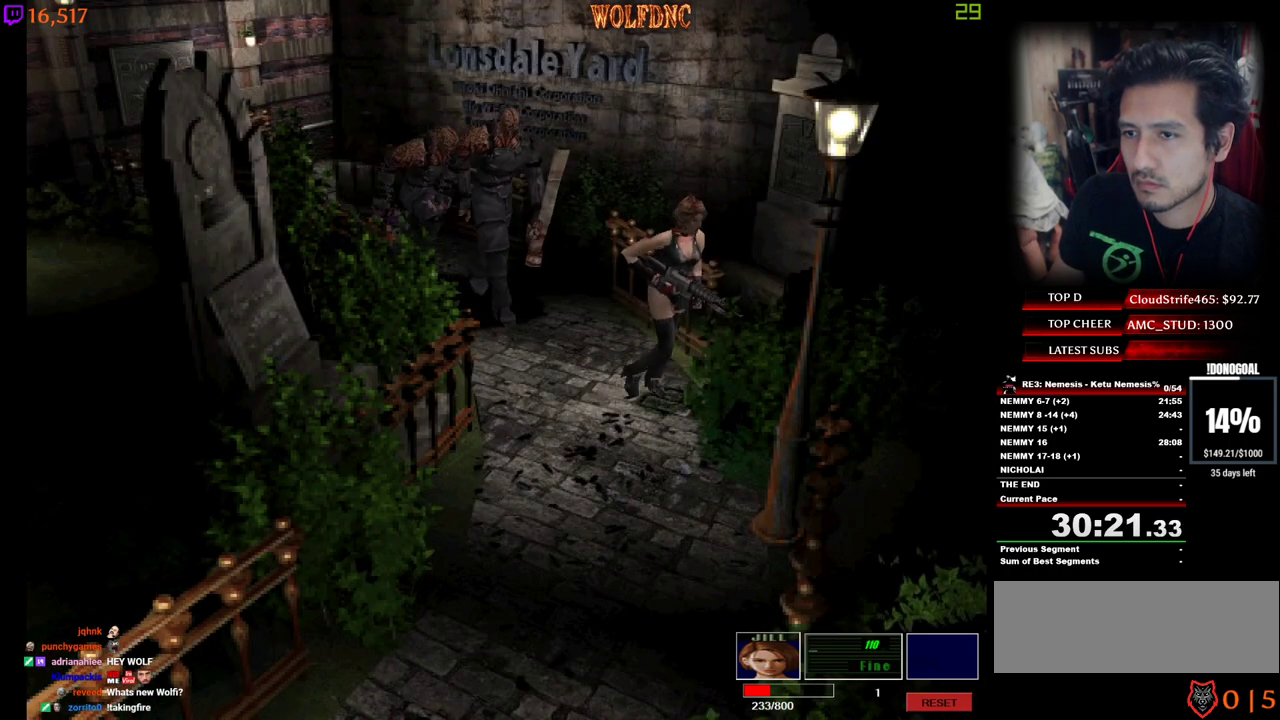
{"keys": ["num4"], "events": [[100, "d", "down"], [100, "num4", "down"], [100, "w", "down"], [300, "d", "up"], [300, "w", "up"], [333, "num4", "up"], [483, "num4", "down"]]}
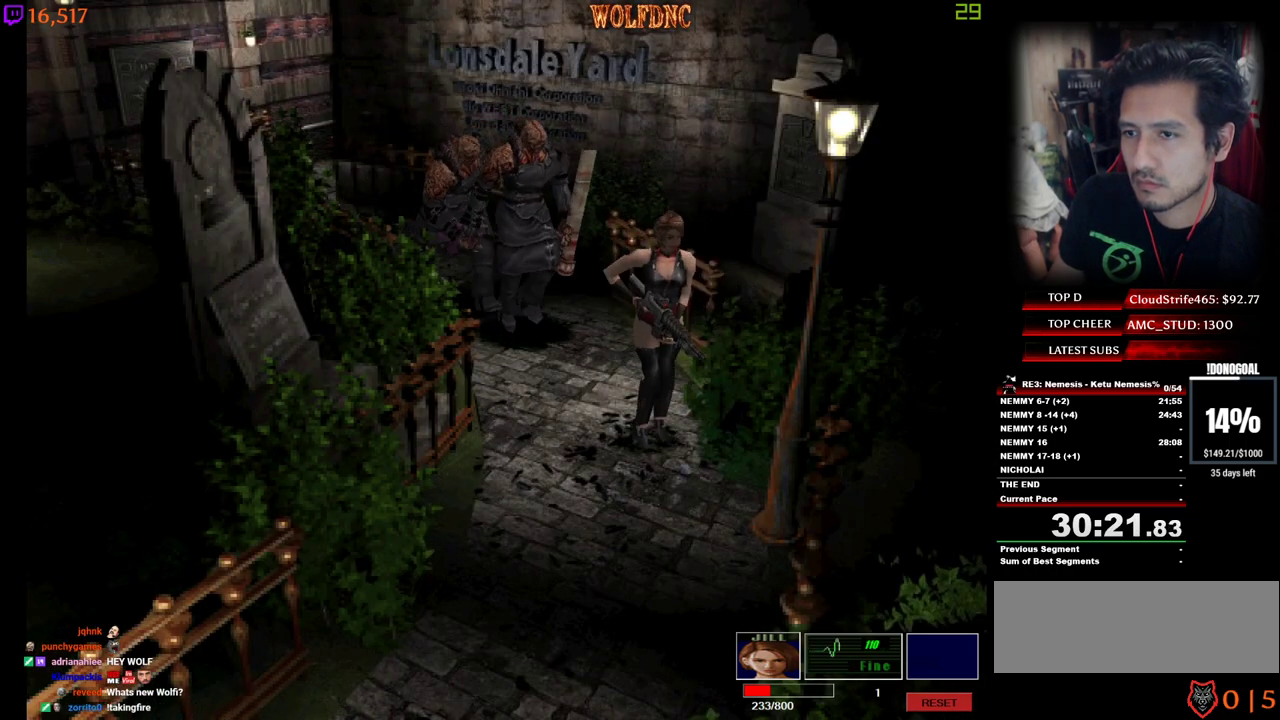
{"keys": [], "events": [[33, "num4", "up"], [267, "num4", "down"], [317, "w", "down"], [350, "a", "down"], [400, "num4", "up"], [450, "a", "up"], [450, "w", "up"]]}
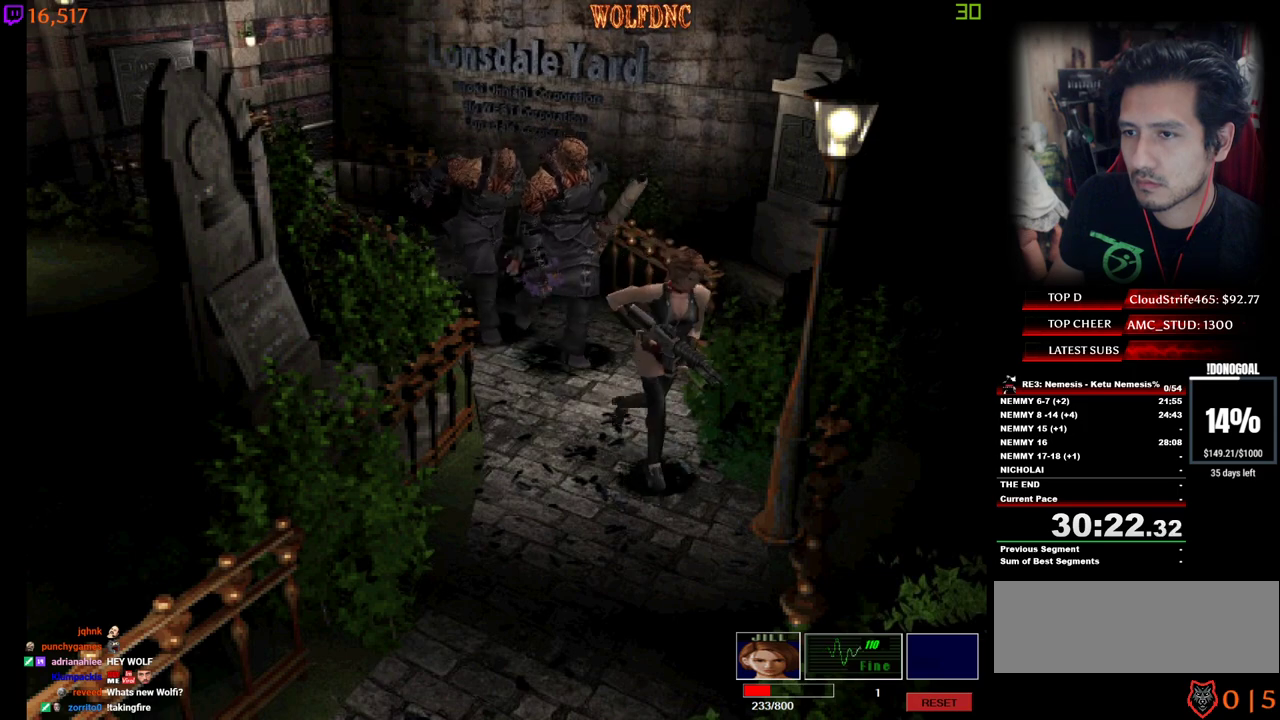
{"keys": ["num4", "w"], "events": [[50, "num4", "down"], [133, "a", "down"], [133, "w", "down"], [183, "num4", "up"], [233, "a", "up"], [283, "w", "up"], [367, "num4", "down"], [367, "w", "down"]]}
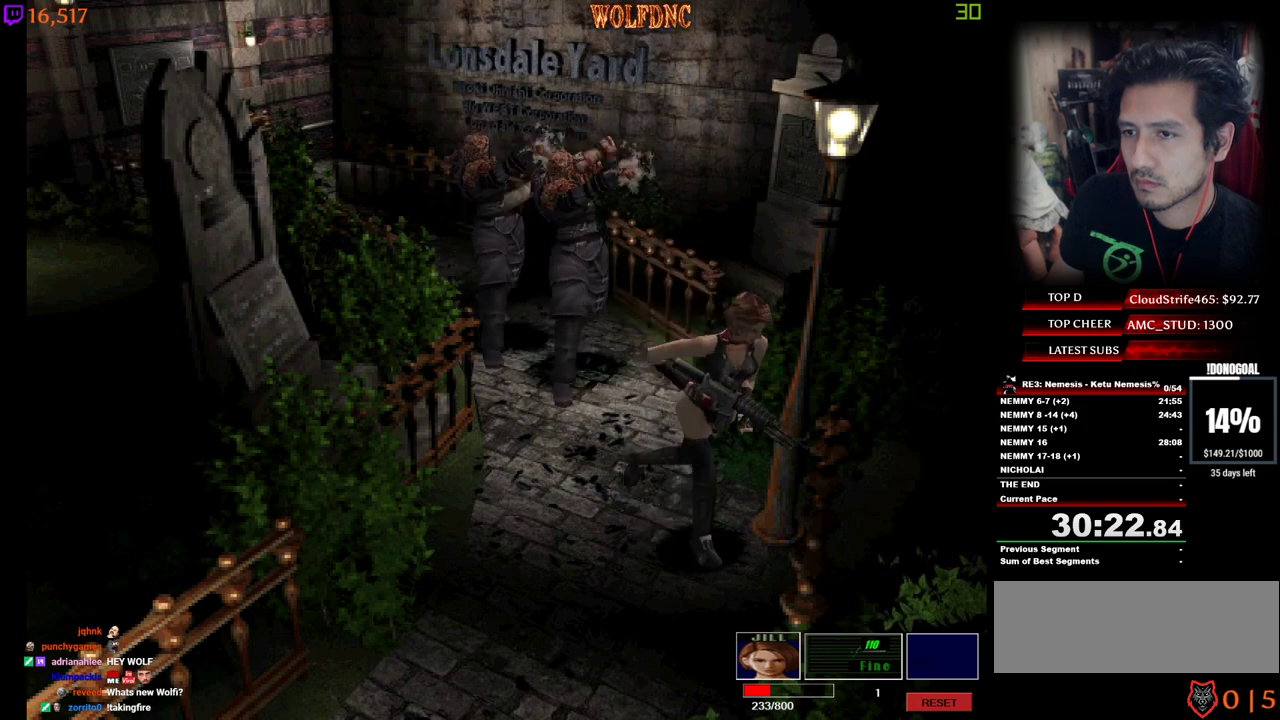
{"keys": ["s"], "events": [[50, "w", "up"], [100, "num4", "up"], [483, "s", "down"]]}
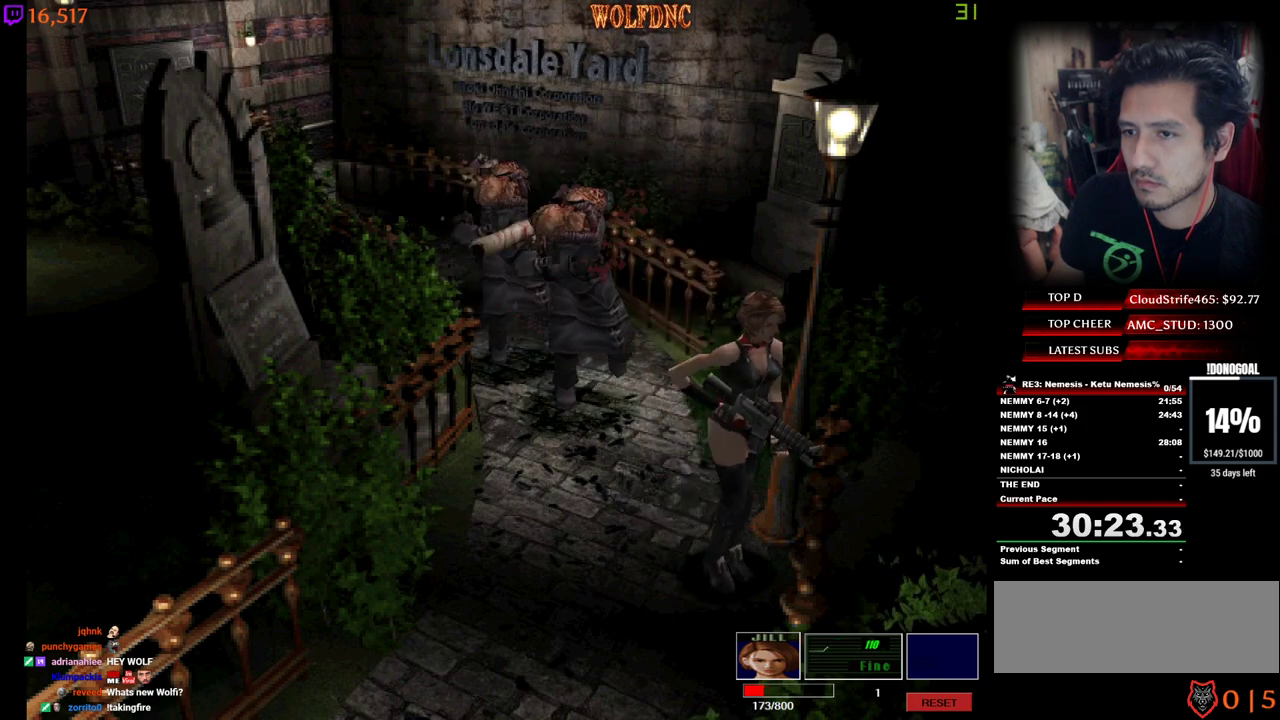
{"keys": ["num4", "w"], "events": [[33, "num4", "down"], [117, "s", "up"], [167, "a", "down"], [167, "num4", "up"], [267, "w", "down"], [300, "num4", "down"], [450, "a", "up"]]}
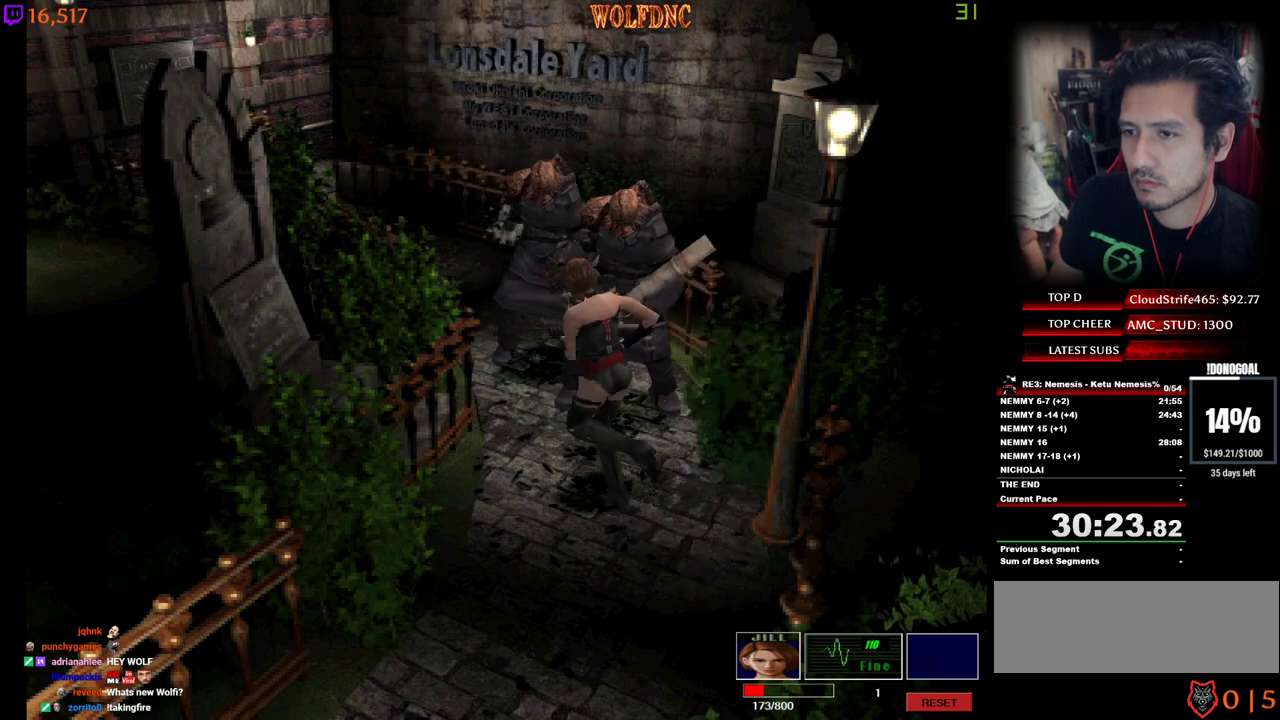
{"keys": ["a", "num4", "w"], "events": [[233, "d", "down"], [317, "d", "up"], [467, "a", "down"]]}
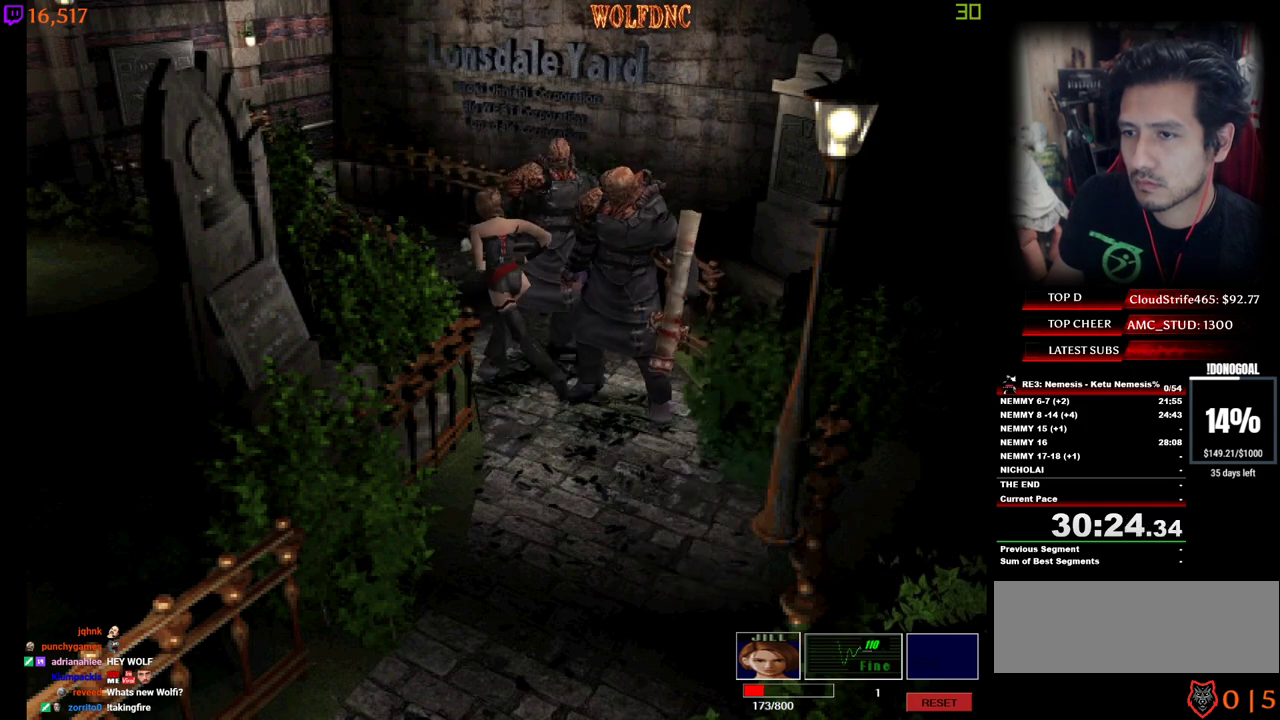
{"keys": ["a", "num4", "w"], "events": [[100, "a", "up"], [300, "d", "down"], [433, "a", "down"], [433, "d", "up"]]}
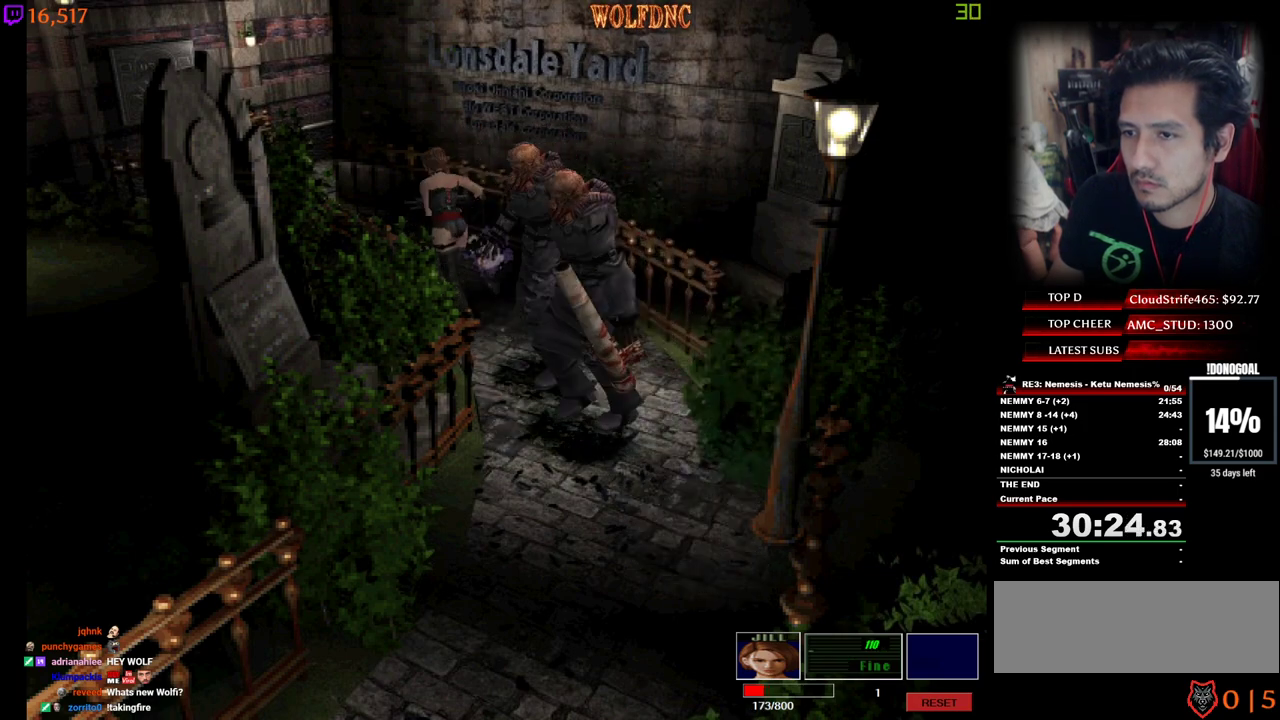
{"keys": [], "events": [[117, "num4", "up"], [167, "a", "up"], [167, "w", "up"]]}
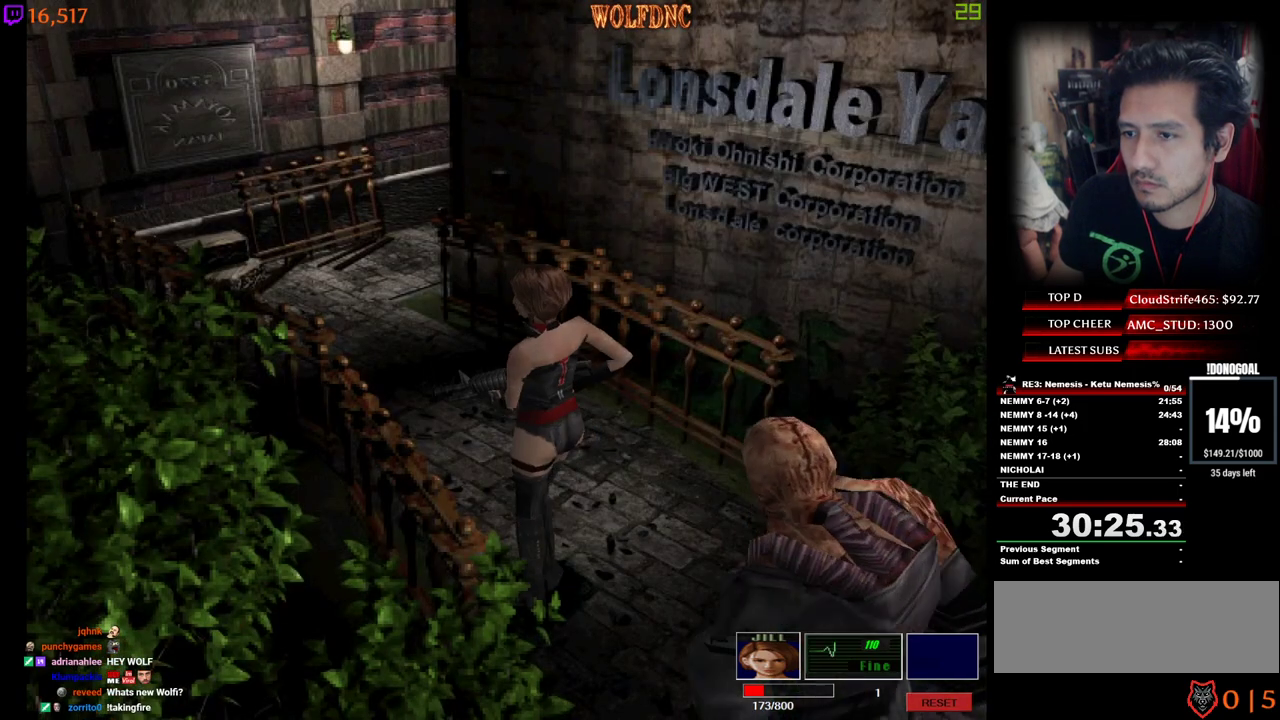
{"keys": ["num4", "w"], "events": [[50, "w", "down"], [83, "num4", "down"], [133, "d", "down"], [233, "num4", "up"], [283, "w", "up"], [367, "num4", "down"], [367, "w", "down"], [467, "d", "up"]]}
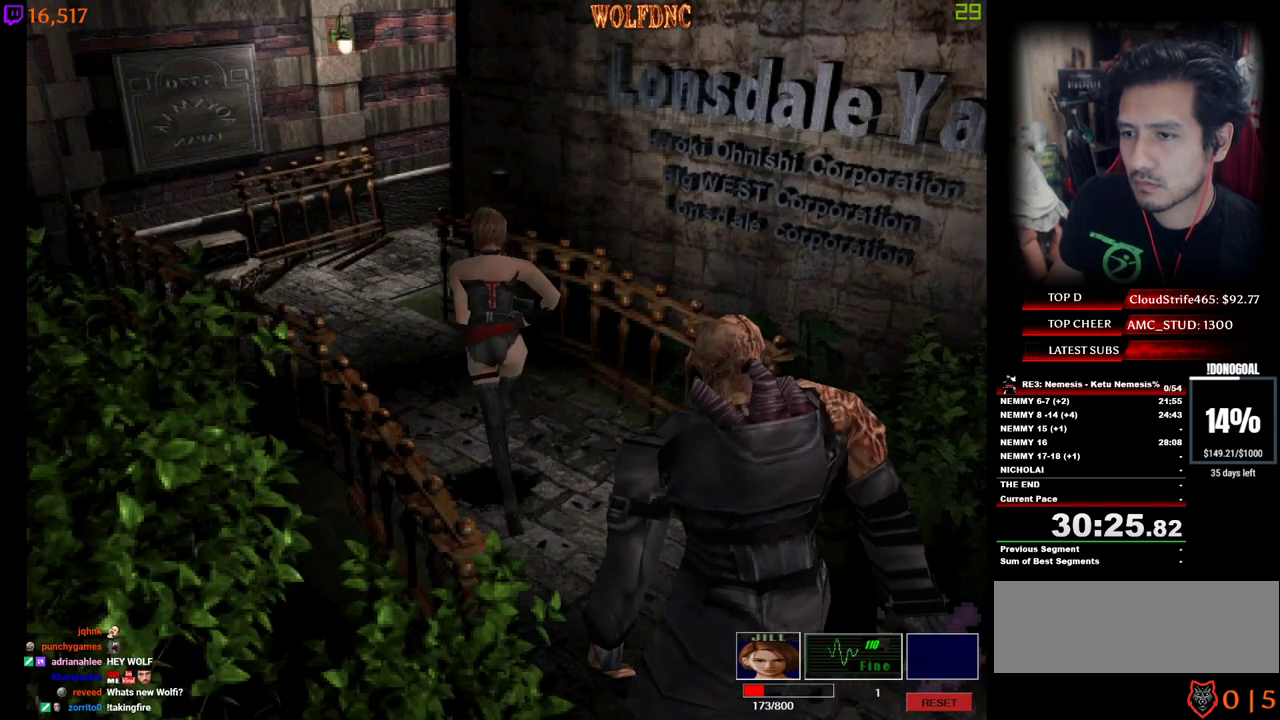
{"keys": [], "events": [[17, "num4", "up"], [67, "d", "down"], [100, "w", "up"], [150, "d", "up"], [200, "w", "down"], [250, "num4", "down"], [383, "num4", "up"], [383, "w", "up"]]}
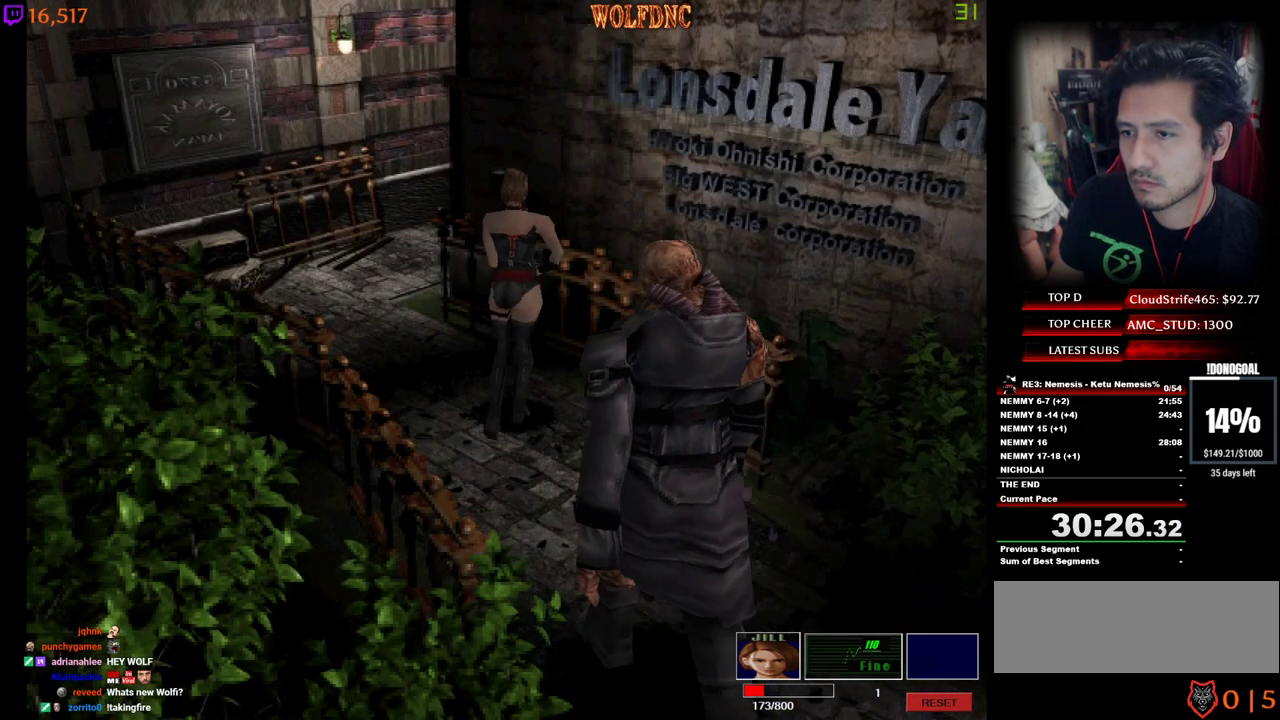
{"keys": ["a", "num4", "w"], "events": [[117, "a", "down"], [217, "num4", "down"], [300, "a", "up"], [350, "num4", "up"], [400, "w", "down"], [450, "a", "down"], [450, "num4", "down"]]}
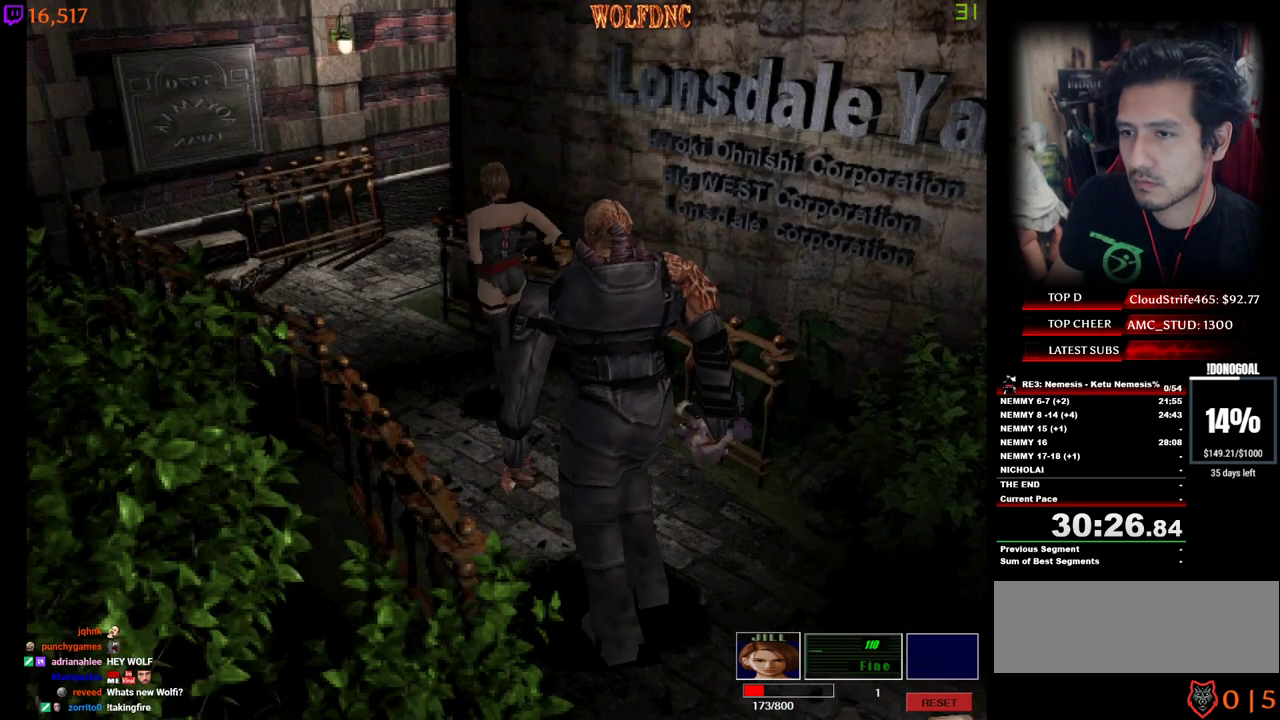
{"keys": [], "events": [[50, "a", "up"], [50, "w", "up"], [83, "num4", "up"], [183, "w", "down"], [233, "num4", "down"], [367, "w", "up"], [417, "num4", "up"]]}
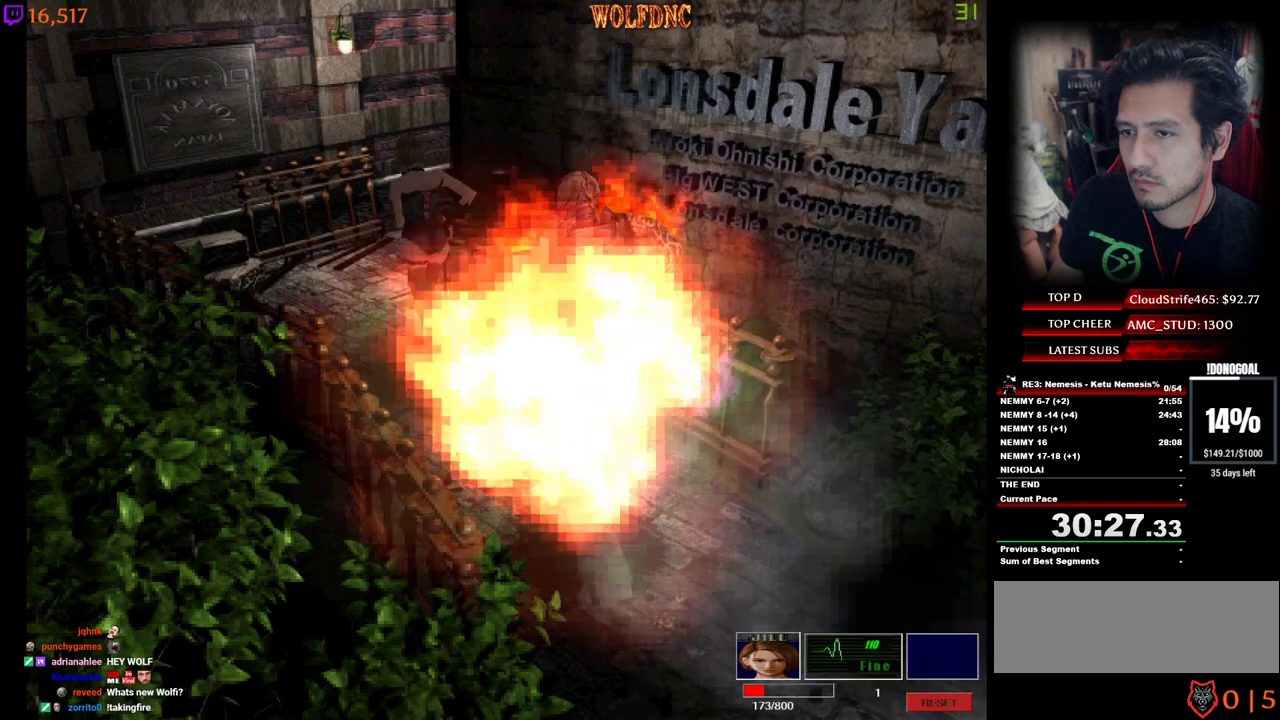
{"keys": ["a", "num4", "w"], "events": [[50, "a", "down"], [100, "a", "up"], [250, "a", "down"], [383, "num4", "down"], [433, "w", "down"]]}
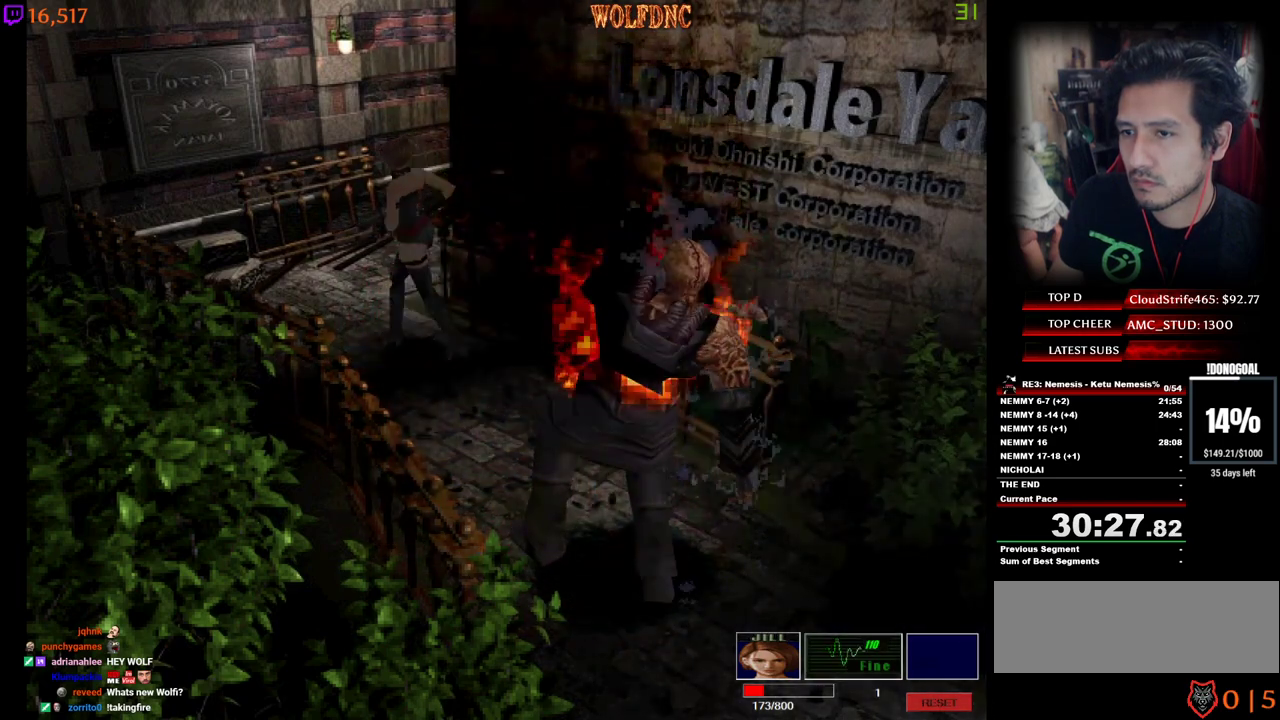
{"keys": ["a", "s"], "events": [[117, "num4", "up"], [117, "w", "up"], [167, "a", "up"], [217, "a", "down"], [267, "s", "down"]]}
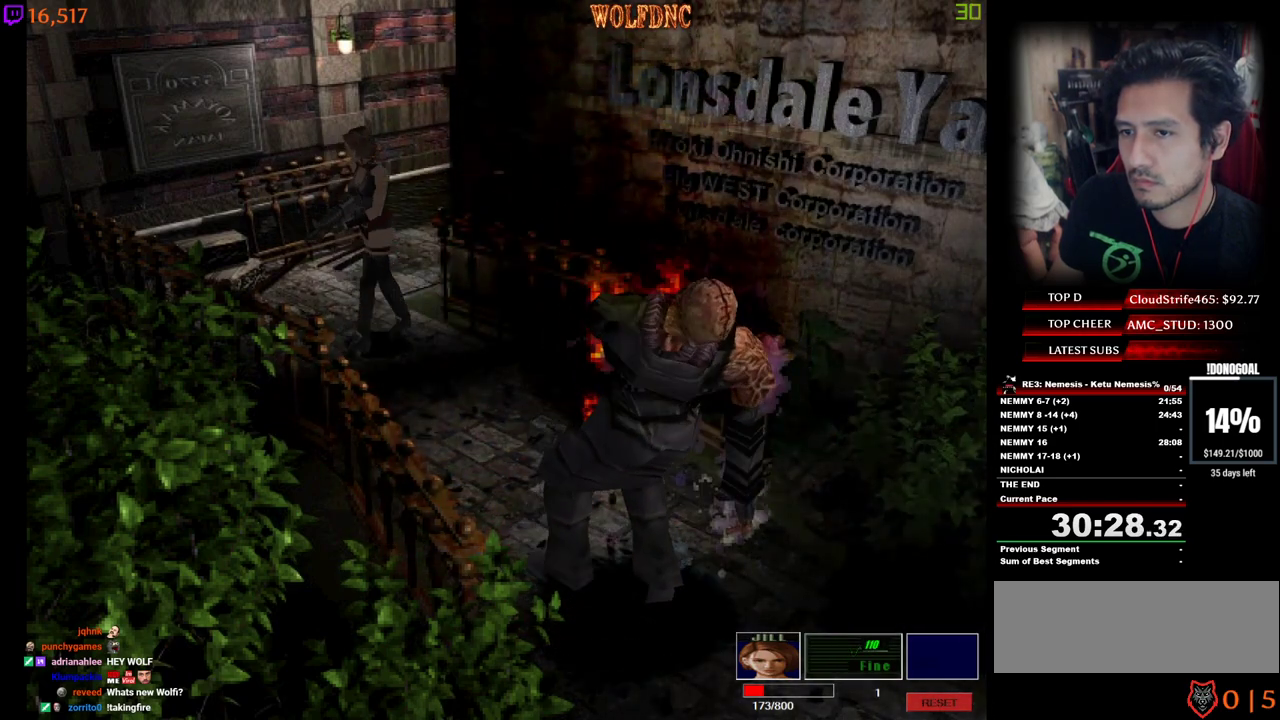
{"keys": ["num4", "w"], "events": [[50, "a", "up"], [183, "s", "up"], [467, "num4", "down"], [467, "w", "down"]]}
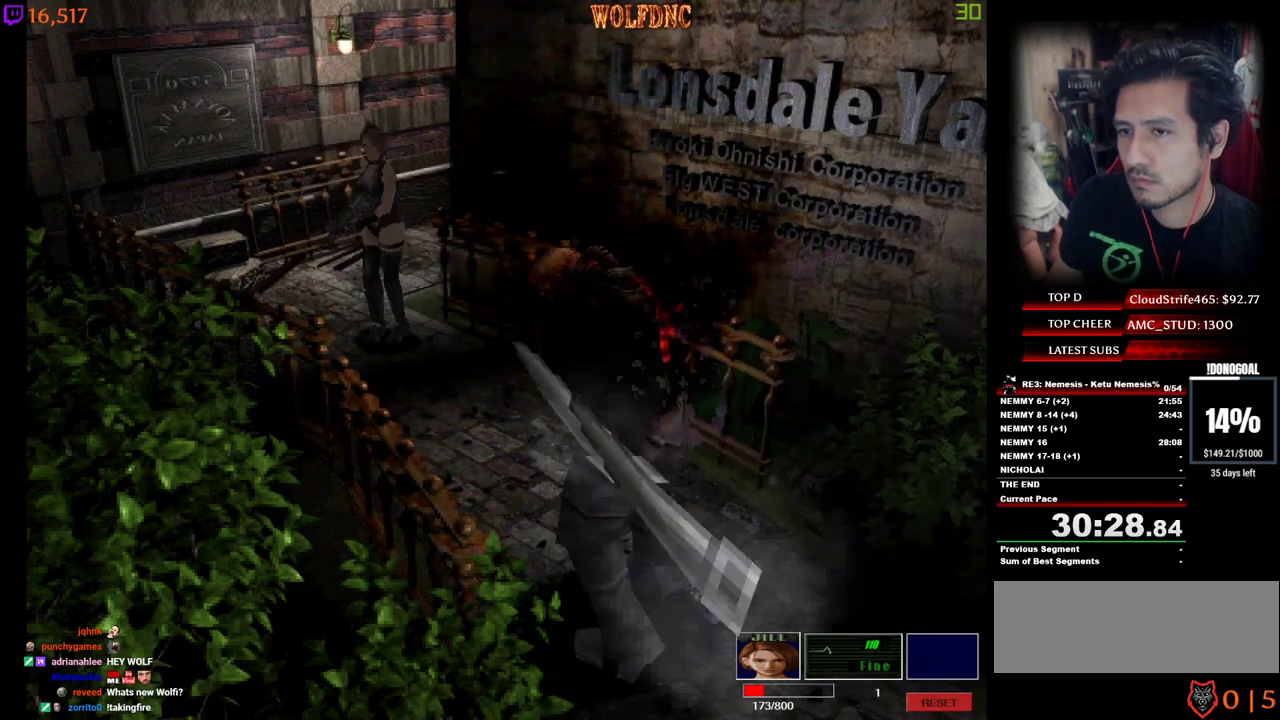
{"keys": ["num2"], "events": [[67, "a", "down"], [200, "num4", "up"], [250, "a", "up"], [250, "w", "up"], [283, "num2", "down"]]}
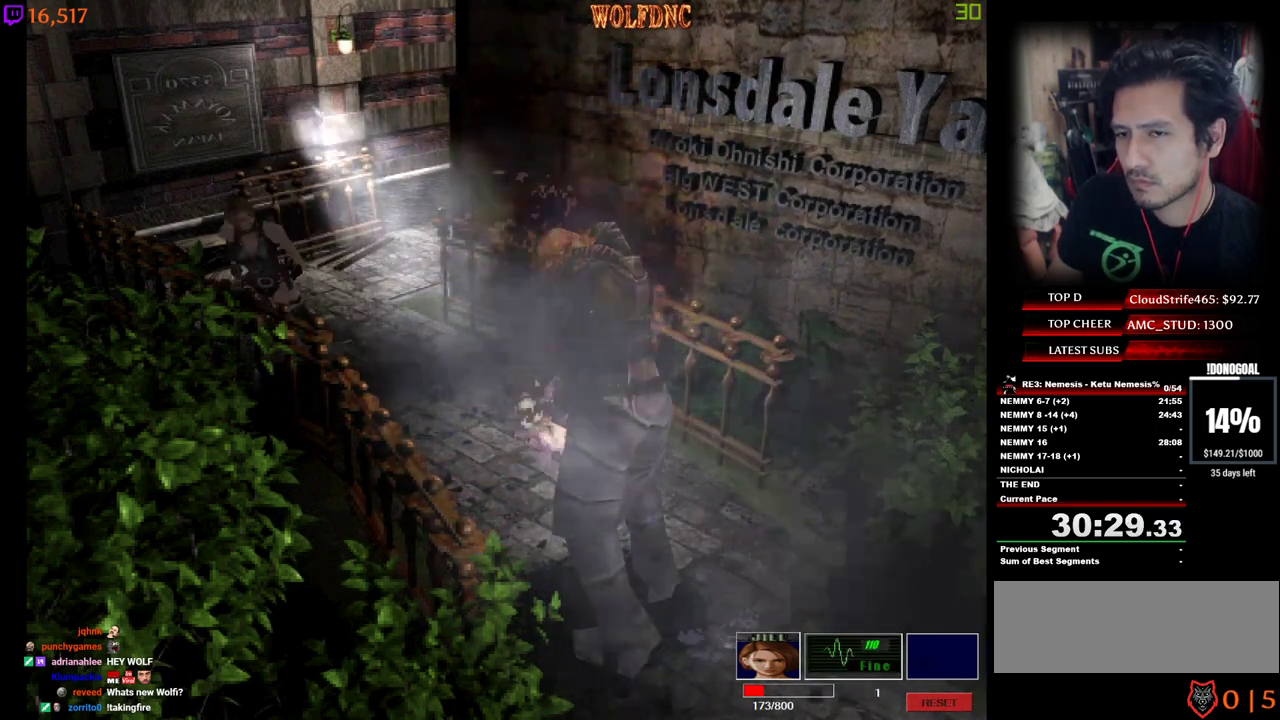
{"keys": ["num2"], "events": []}
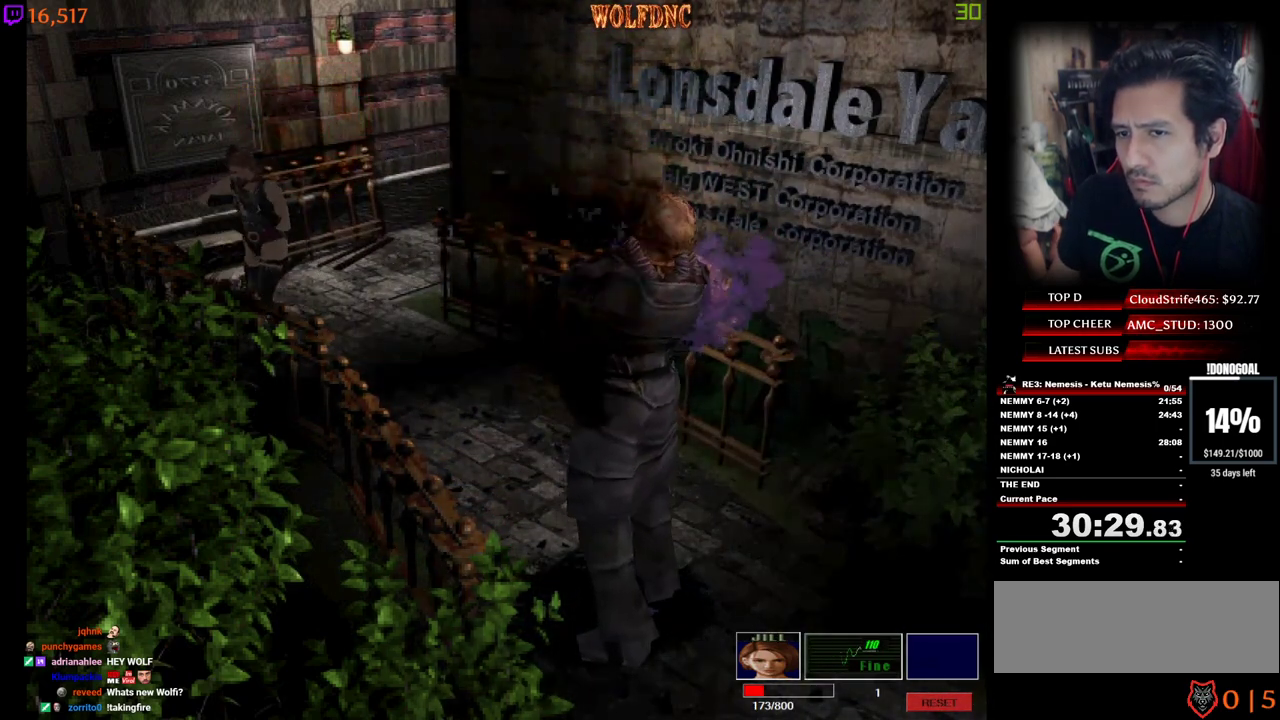
{"keys": ["num2"], "events": []}
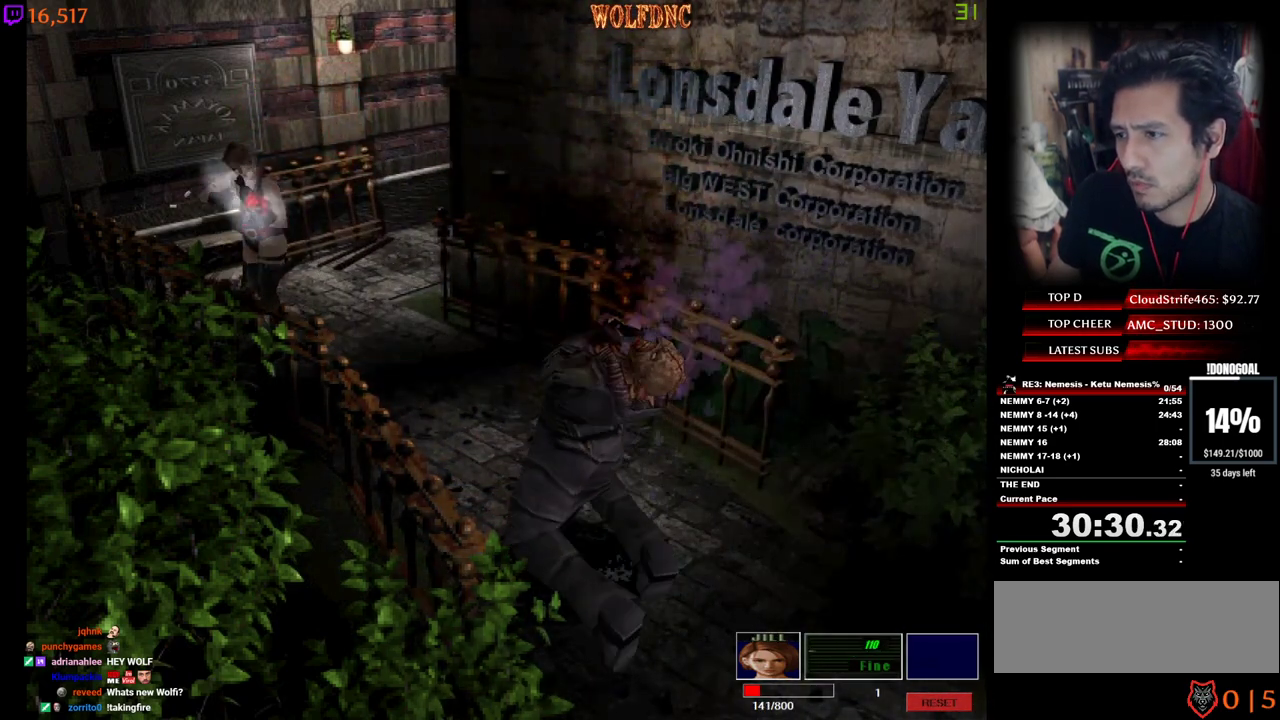
{"keys": ["num2"], "events": []}
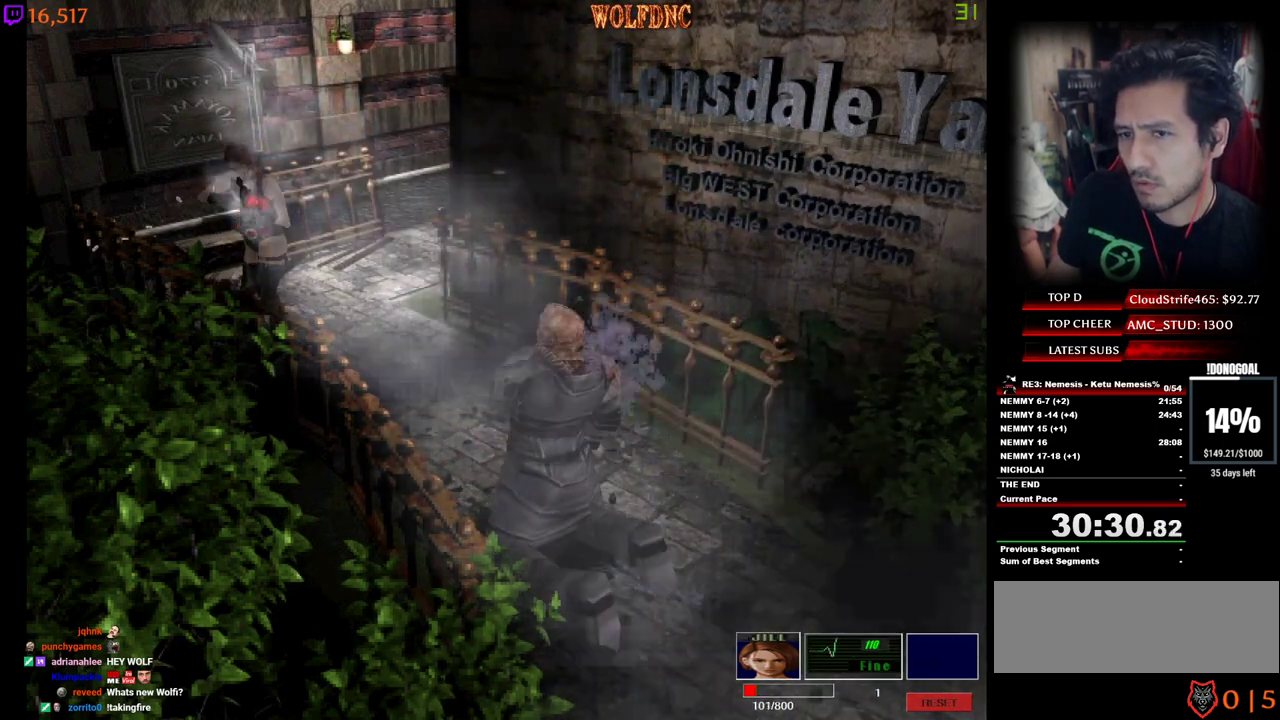
{"keys": ["num2"], "events": []}
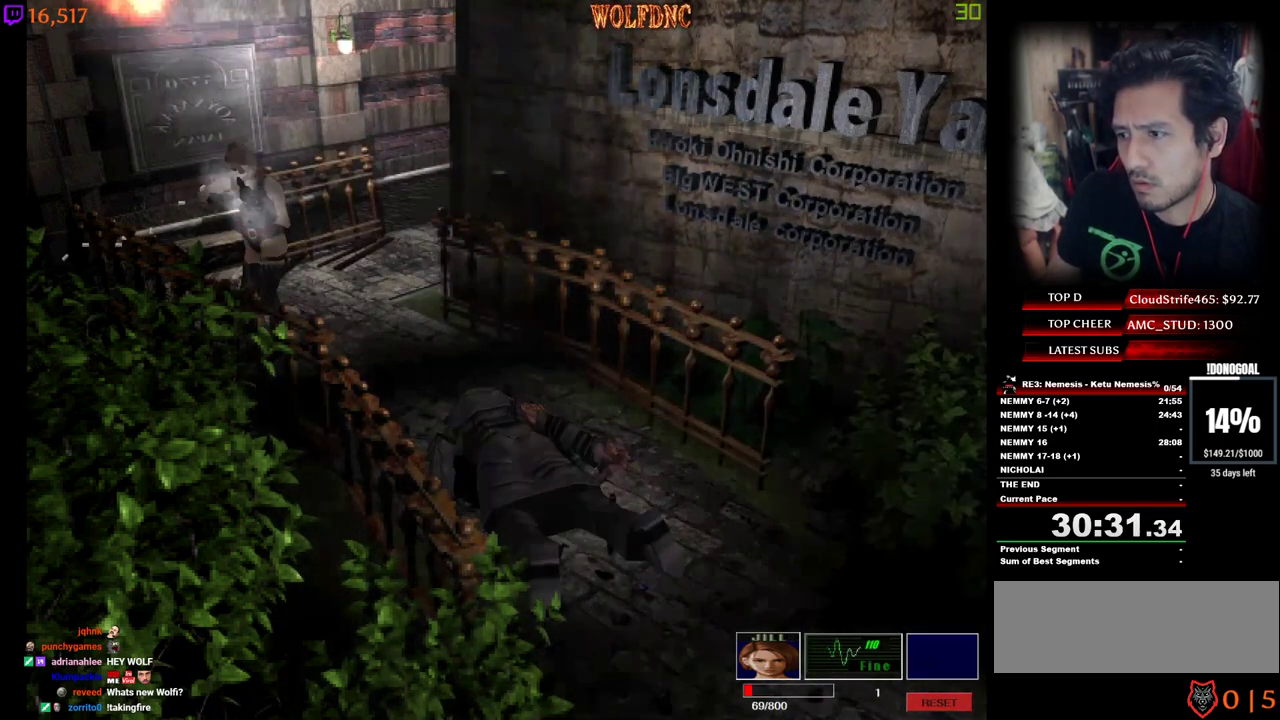
{"keys": ["num2"], "events": []}
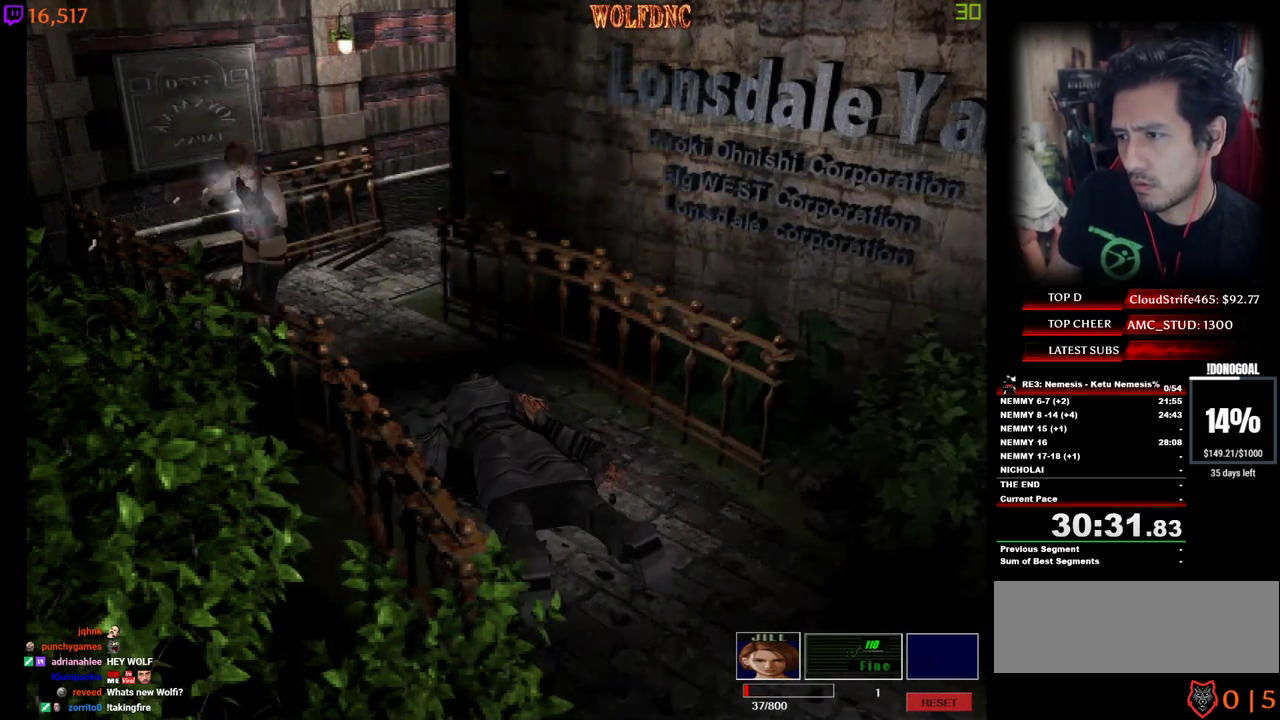
{"keys": ["num2"], "events": []}
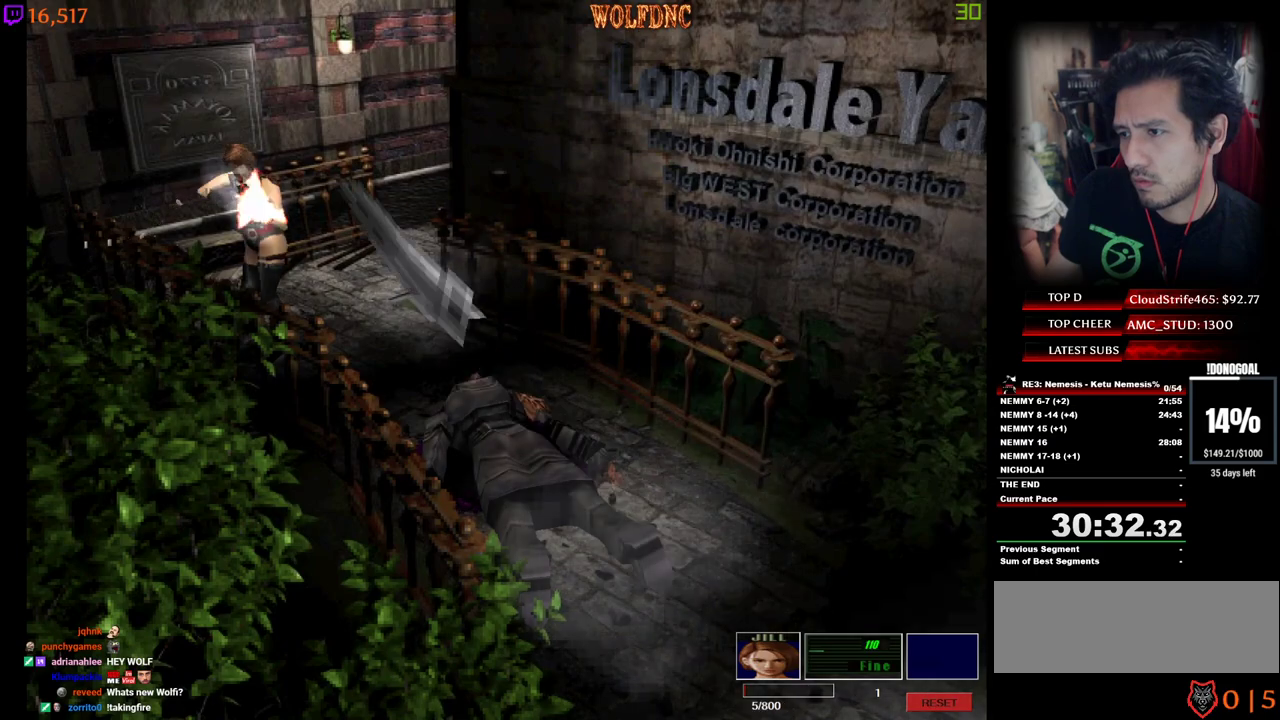
{"keys": [], "events": [[400, "num2", "up"]]}
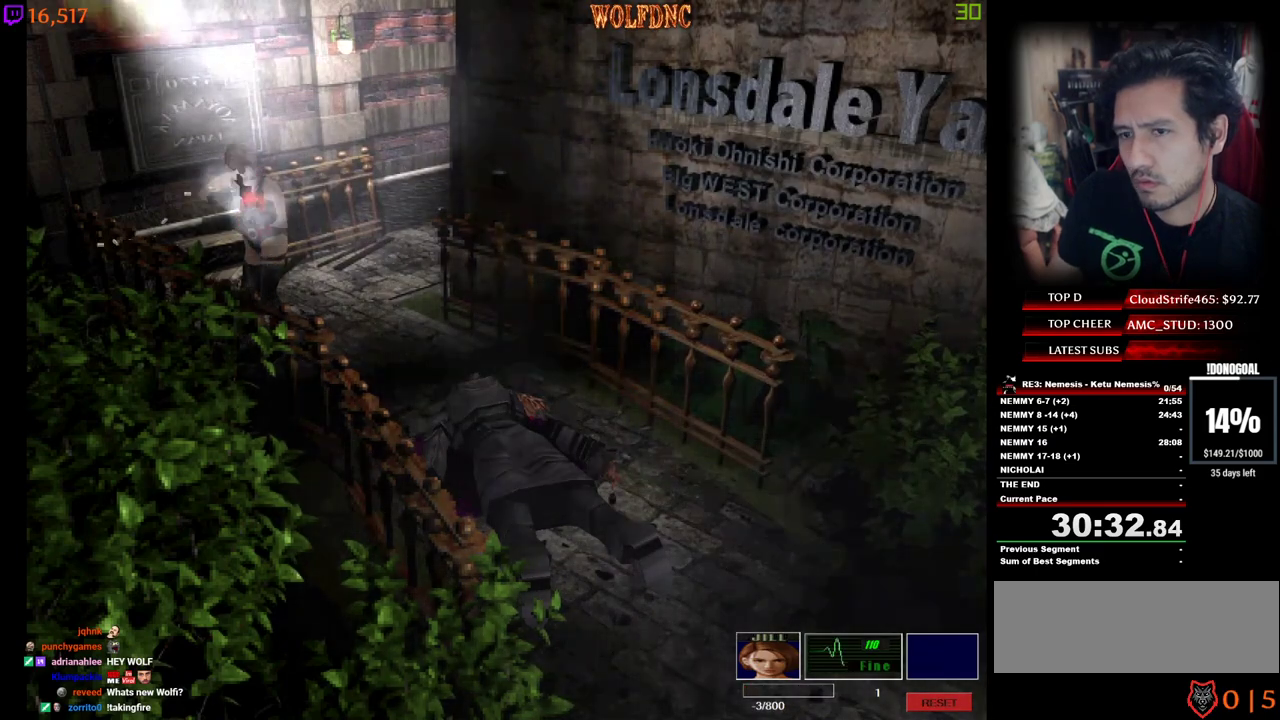
{"keys": ["a"], "events": [[317, "a", "down"]]}
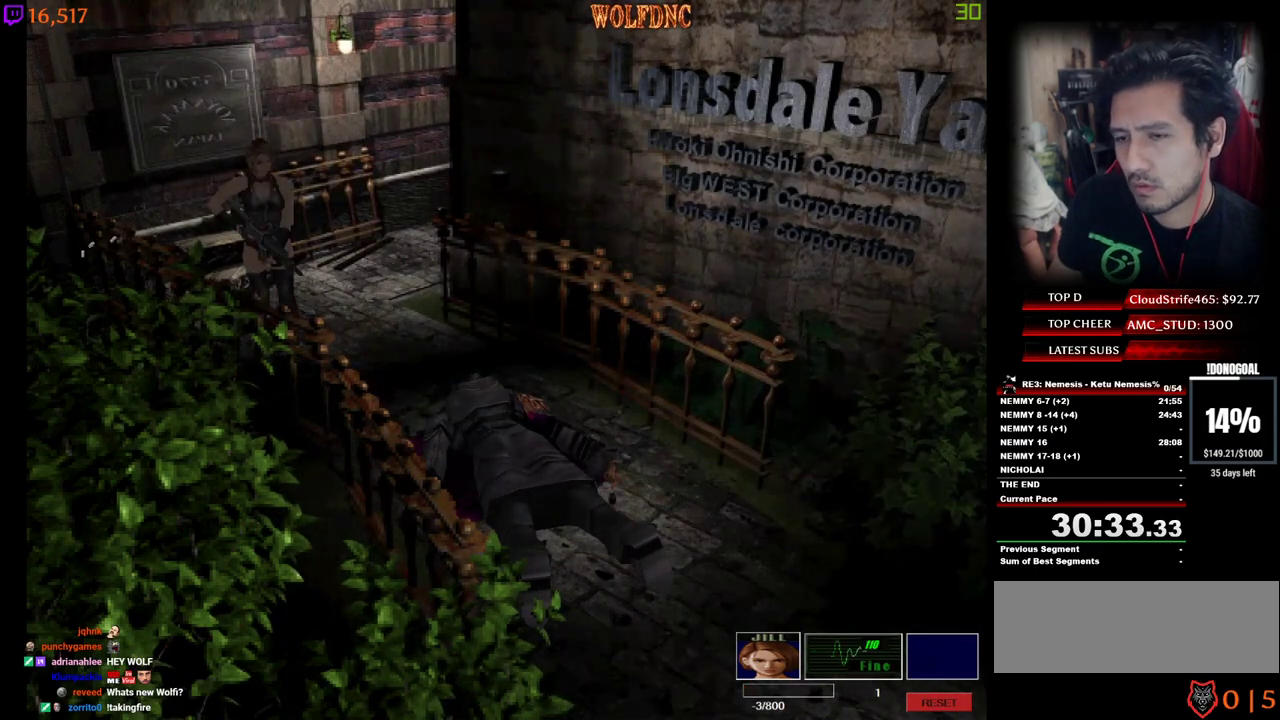
{"keys": ["d", "num2", "num4", "w"], "events": [[100, "w", "down"], [150, "num4", "down"], [333, "a", "up"], [383, "d", "down"], [483, "num2", "down"]]}